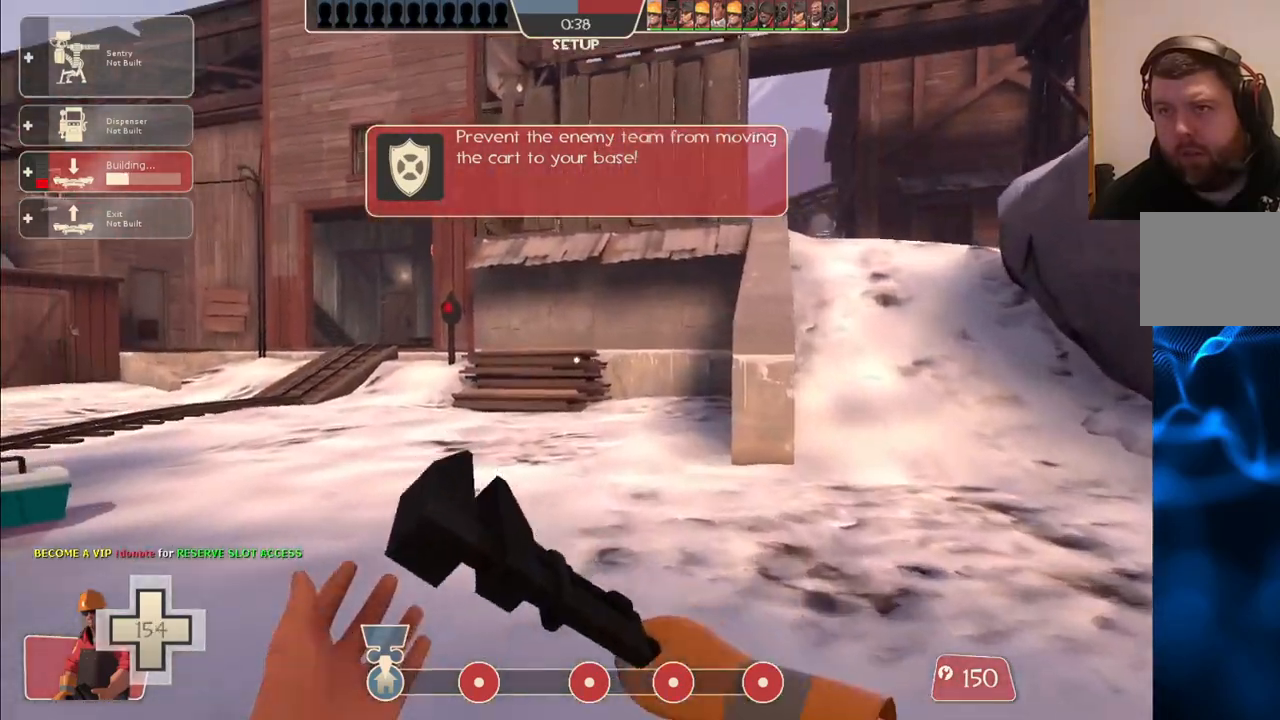
Gameplay with a controller (PlayStation layout); each line is a JSON object with the inputs held at the frame after it. "events" lists button and stick changes between this image and that frame as [ms after this image, input, new state], when the widget could be followed in between.
{"buttons": [], "left_stick": "up-left", "right_stick": "center", "events": []}
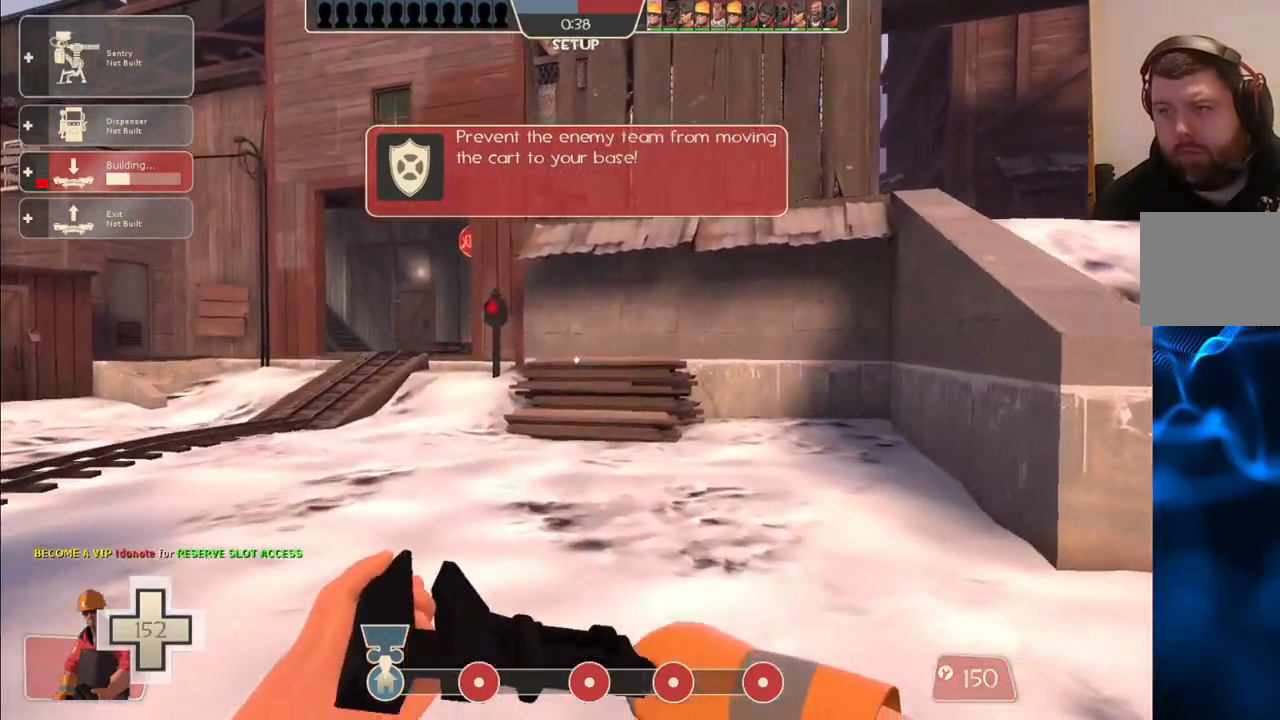
{"buttons": [], "left_stick": "up-left", "right_stick": "center", "events": [[17, "DPAD_LEFT", "down"], [133, "DPAD_LEFT", "up"]]}
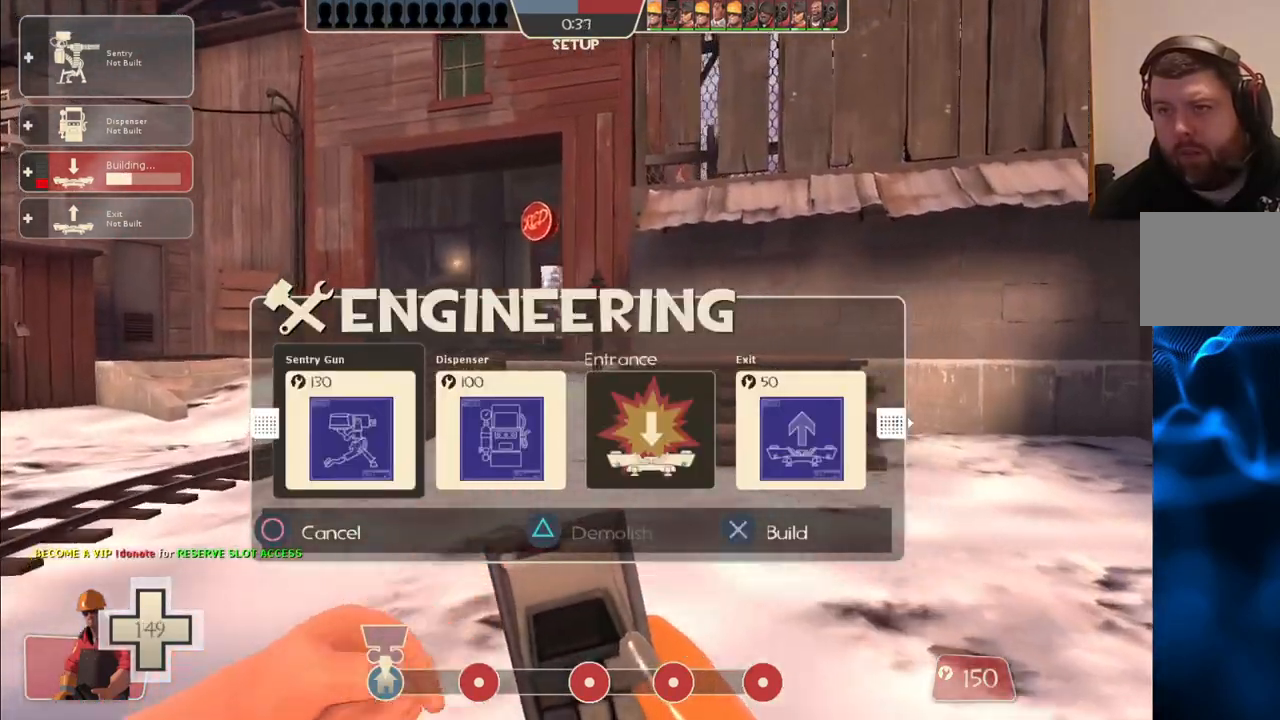
{"buttons": [], "left_stick": "up-left", "right_stick": "center", "events": []}
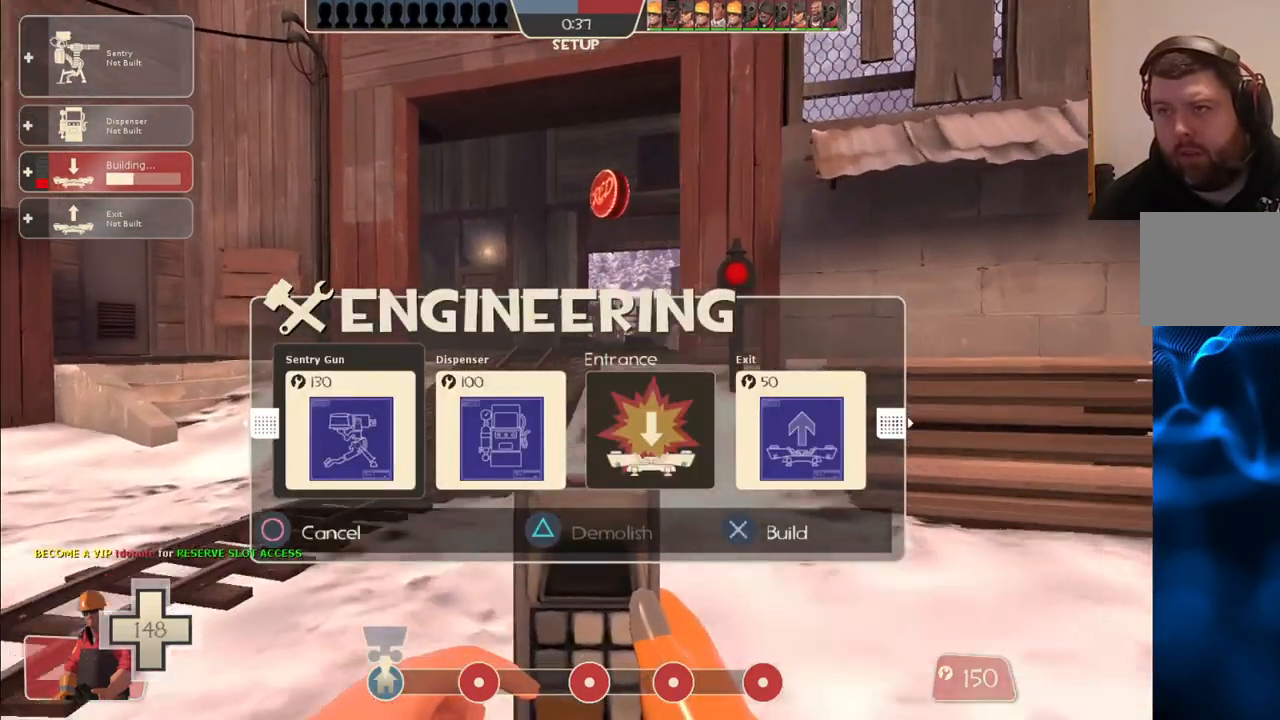
{"buttons": [], "left_stick": "up-left", "right_stick": "center", "events": [[67, "DPAD_RIGHT", "down"], [133, "DPAD_RIGHT", "up"], [217, "DPAD_RIGHT", "down"], [283, "DPAD_RIGHT", "up"], [367, "DPAD_RIGHT", "down"], [450, "DPAD_RIGHT", "up"]]}
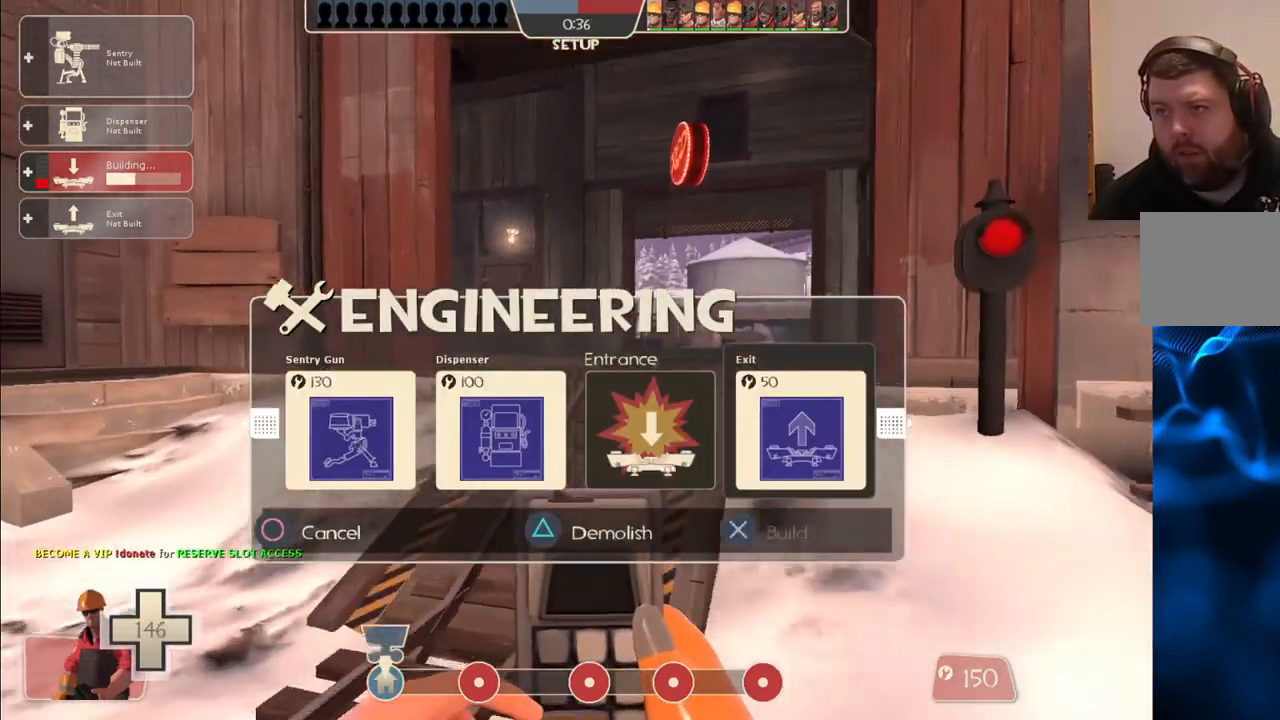
{"buttons": [], "left_stick": "up", "right_stick": "center", "events": [[50, "R2", "down"], [67, "left_stick", "up"], [167, "R2", "up"], [350, "right_stick", "right"], [467, "right_stick", "center"]]}
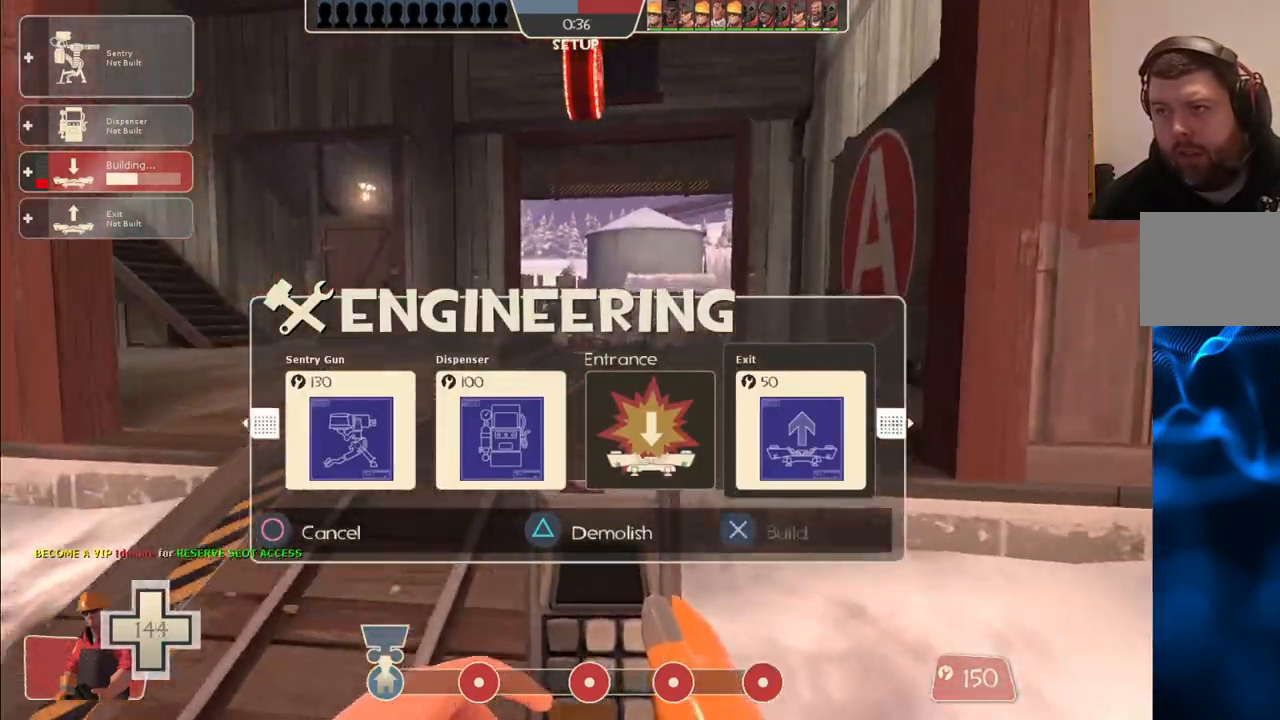
{"buttons": [], "left_stick": "up", "right_stick": "center", "events": [[133, "R2", "down"], [267, "R2", "up"]]}
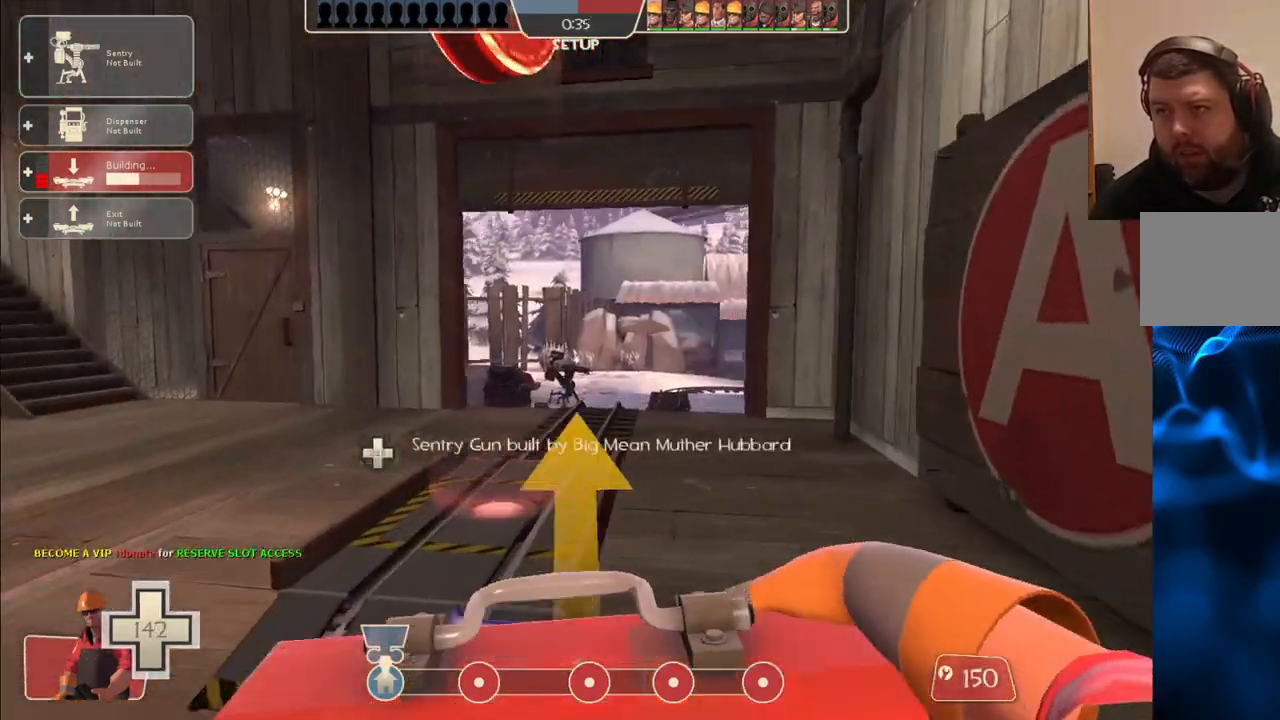
{"buttons": [], "left_stick": "up", "right_stick": "center", "events": []}
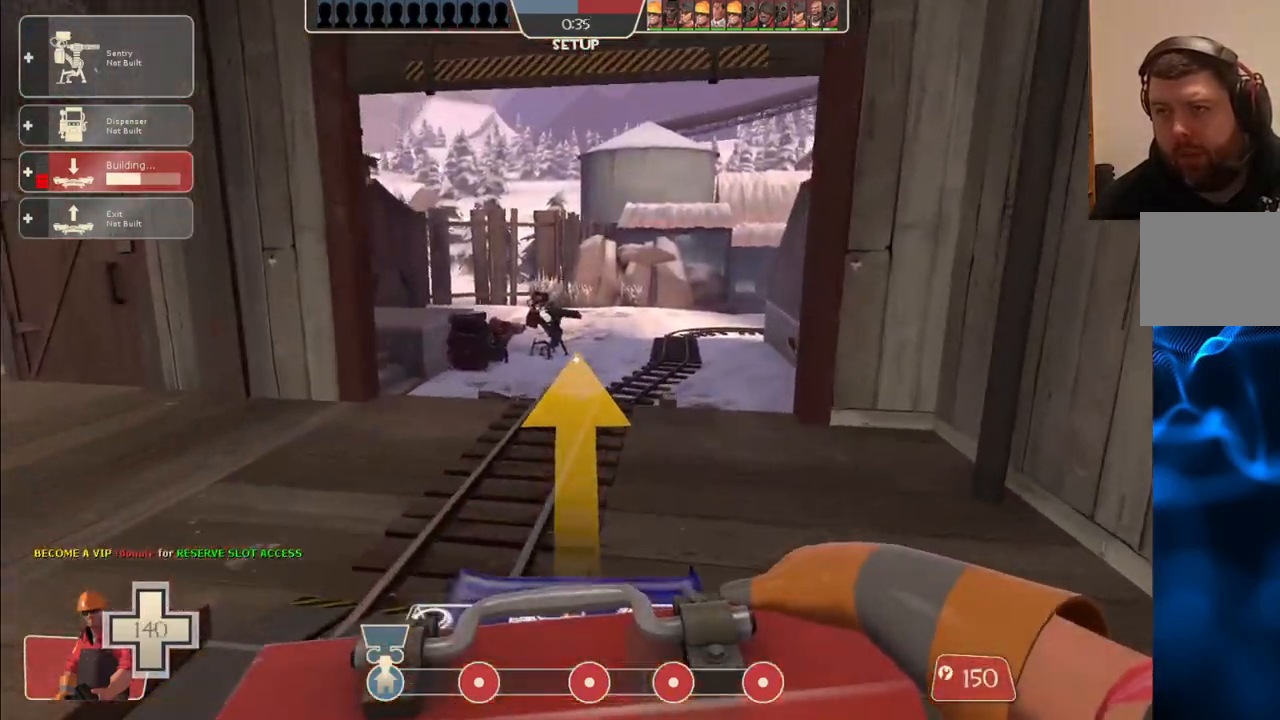
{"buttons": [], "left_stick": "up", "right_stick": "center", "events": []}
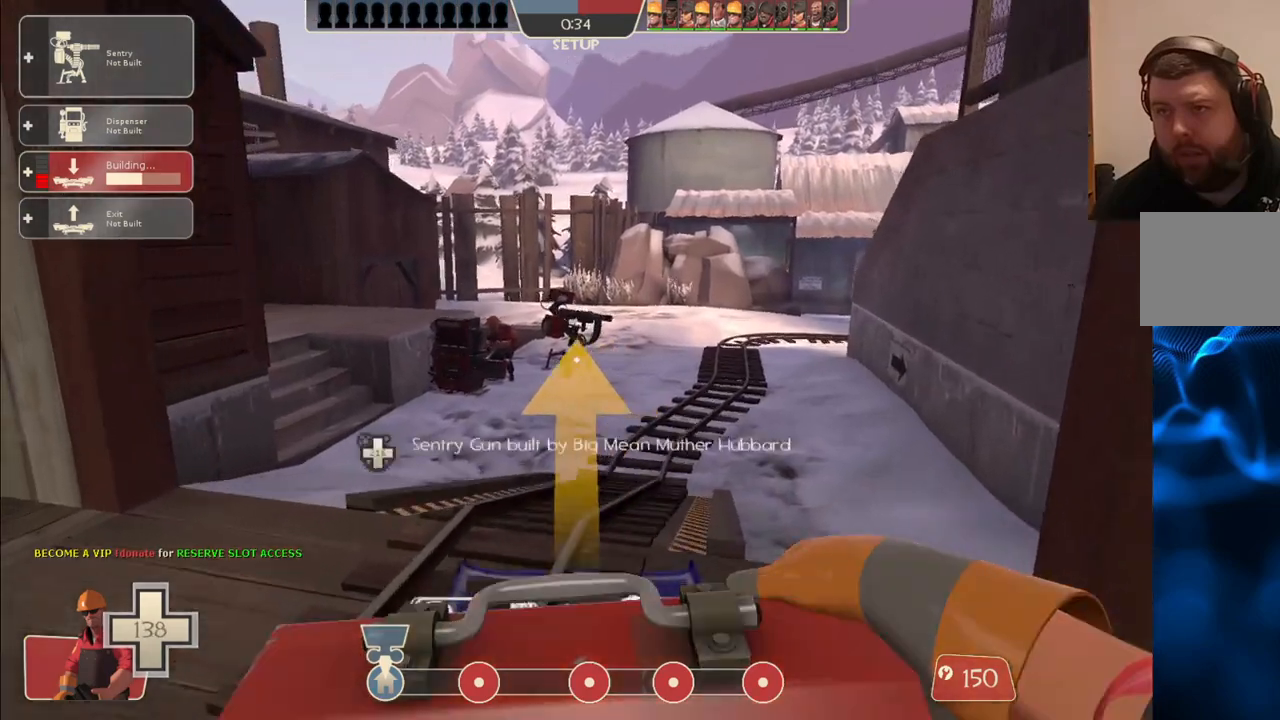
{"buttons": [], "left_stick": "up", "right_stick": "center", "events": []}
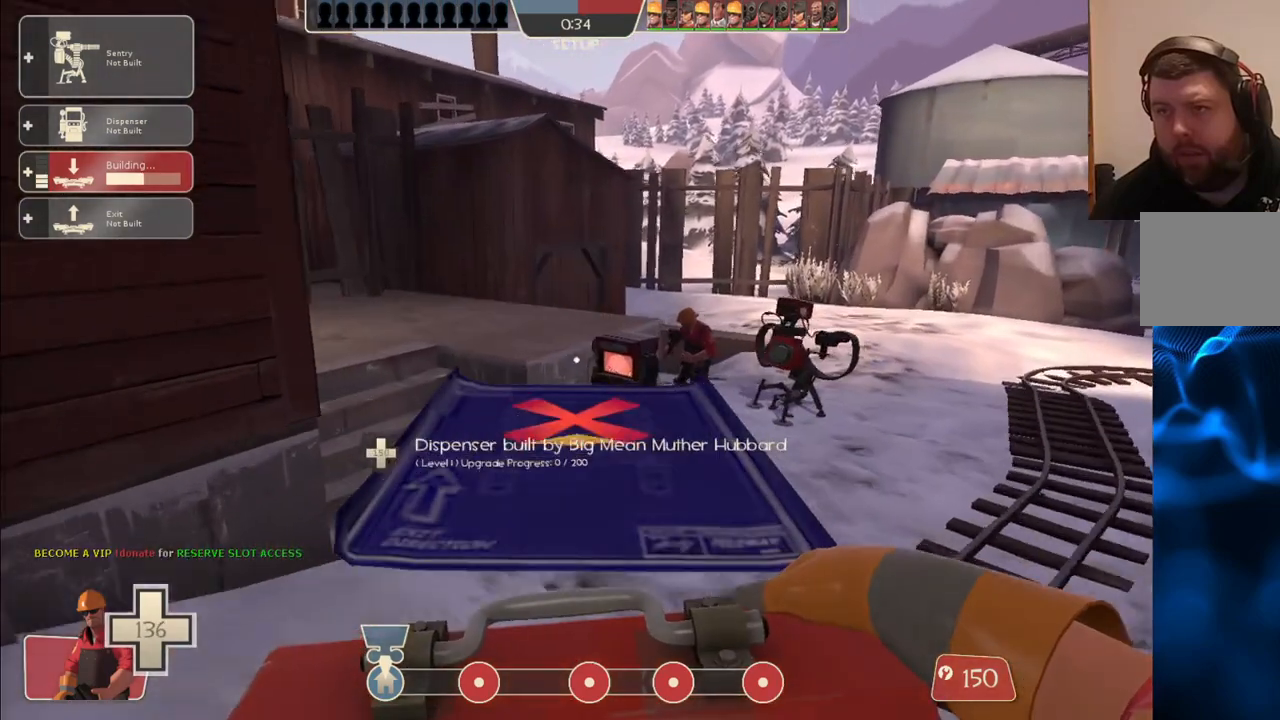
{"buttons": [], "left_stick": "up", "right_stick": "center", "events": []}
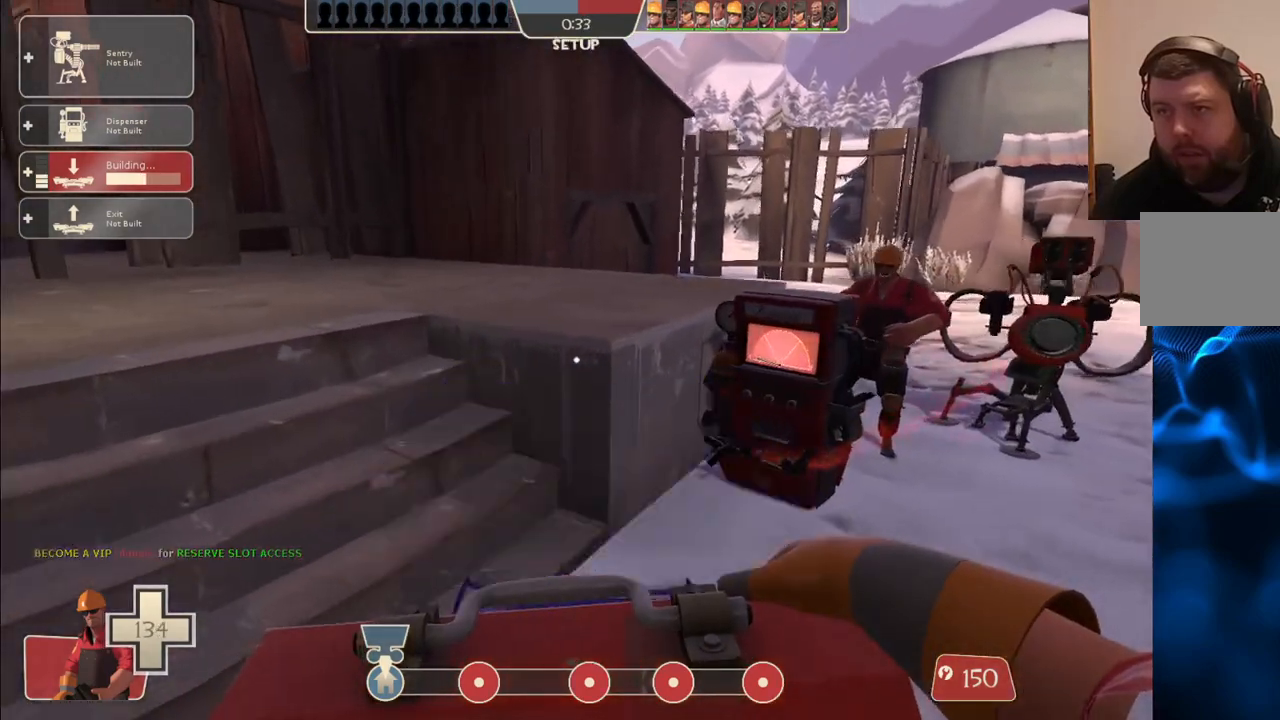
{"buttons": ["L2"], "left_stick": "up-right", "right_stick": "center", "events": [[67, "left_stick", "up-left"], [317, "left_stick", "up"], [367, "L1", "down"], [367, "L2", "down"], [417, "left_stick", "up-right"], [500, "L1", "up"]]}
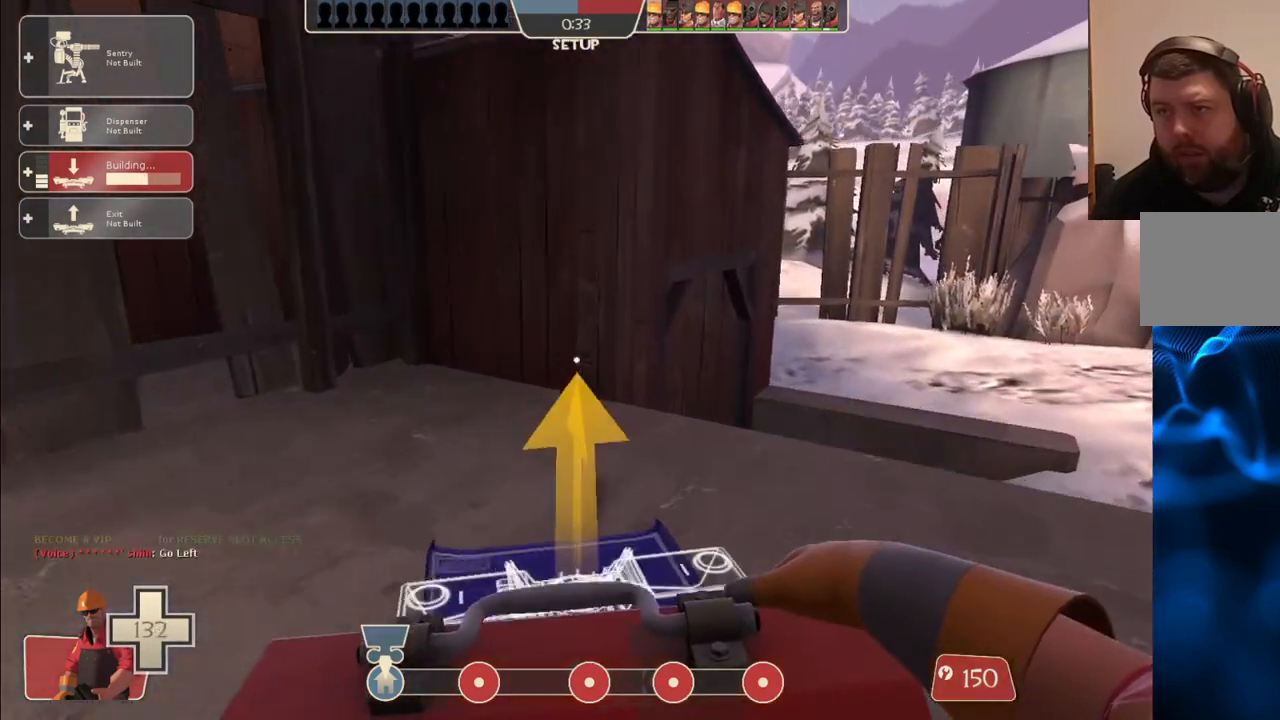
{"buttons": [], "left_stick": "up-right", "right_stick": "center", "events": [[200, "L2", "up"], [333, "right_stick", "up-left"], [483, "right_stick", "center"]]}
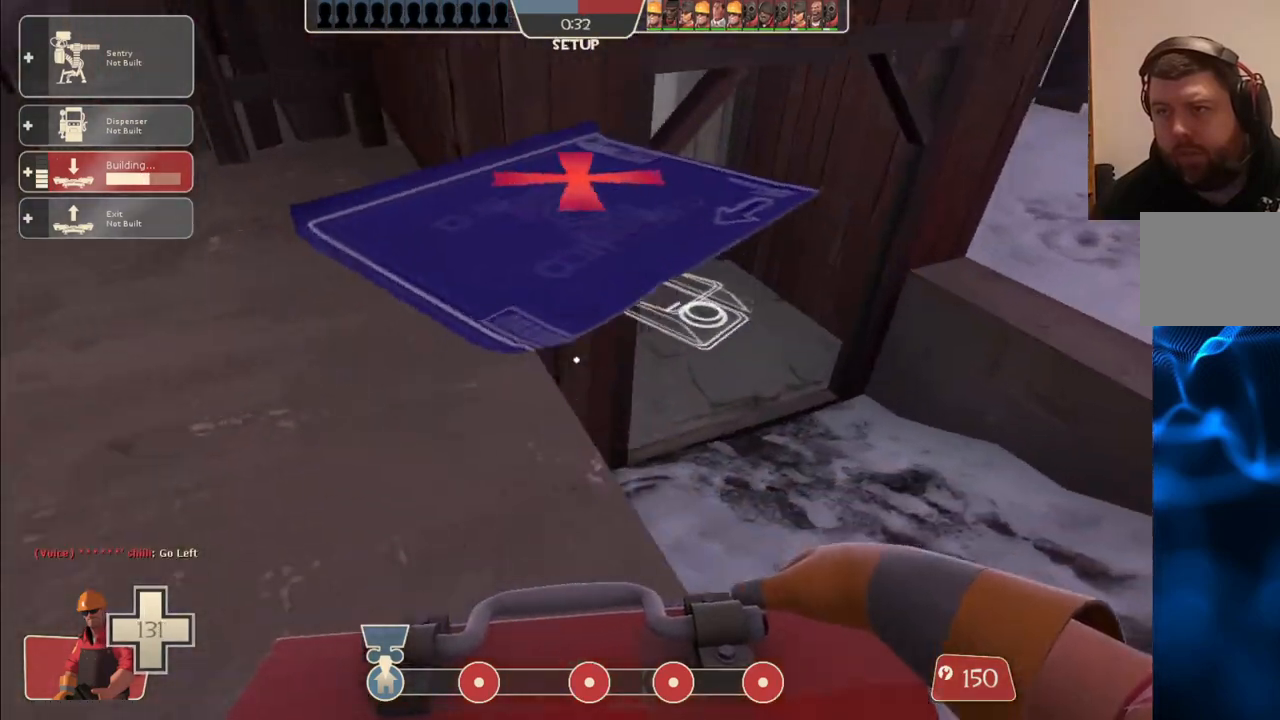
{"buttons": [], "left_stick": "up", "right_stick": "center", "events": [[183, "left_stick", "up"]]}
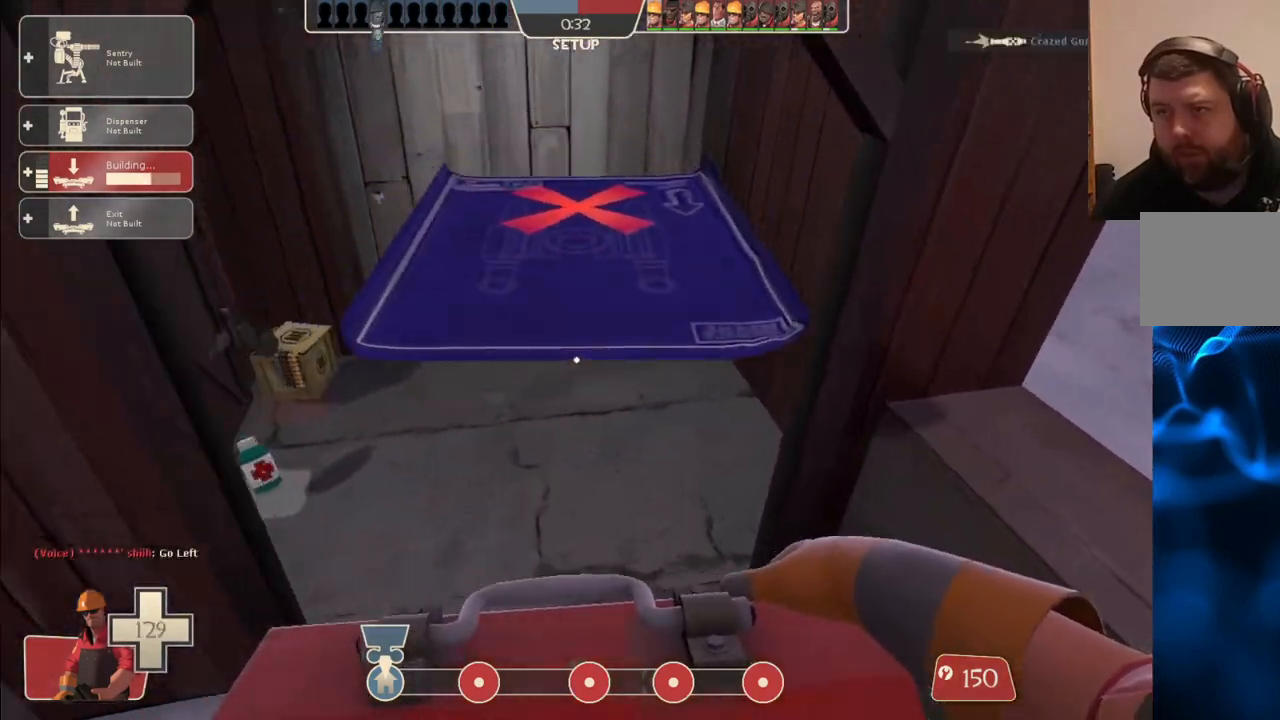
{"buttons": [], "left_stick": "up-left", "right_stick": "center", "events": [[200, "left_stick", "center"], [283, "R2", "down"], [433, "R2", "up"], [467, "left_stick", "up-left"]]}
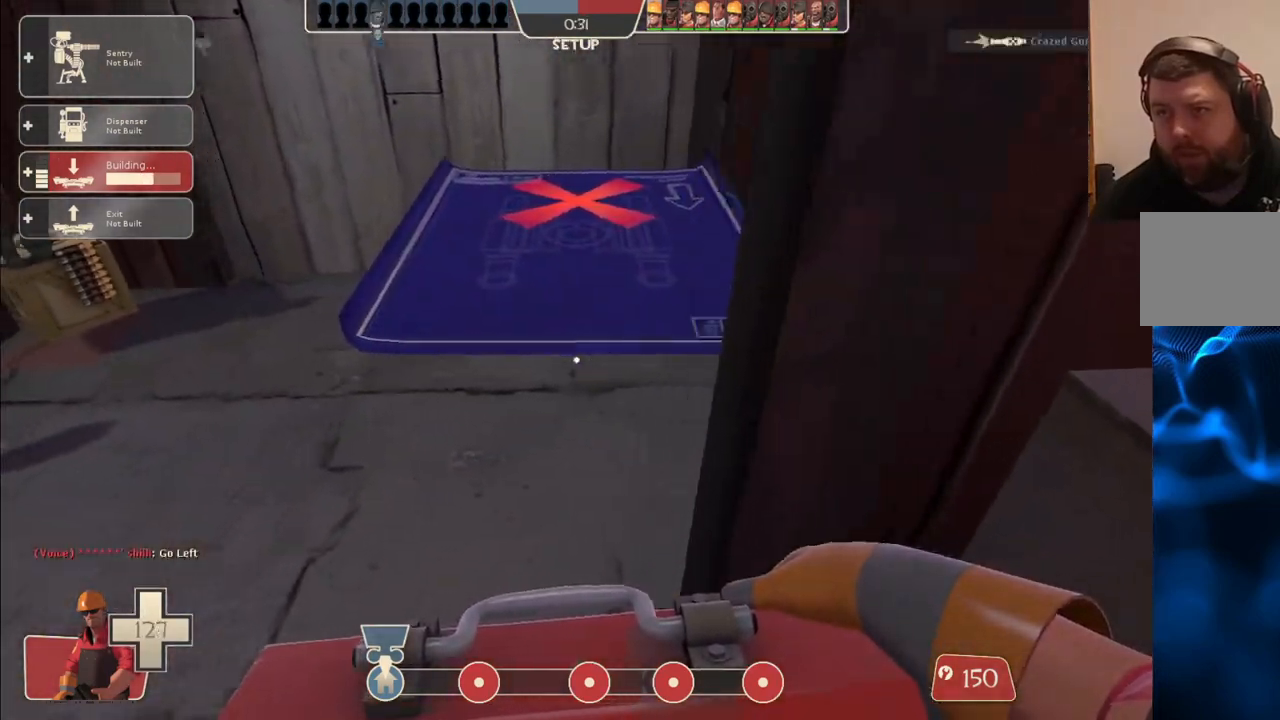
{"buttons": [], "left_stick": "center", "right_stick": "center", "events": [[67, "left_stick", "center"], [183, "R2", "down"], [333, "R2", "up"]]}
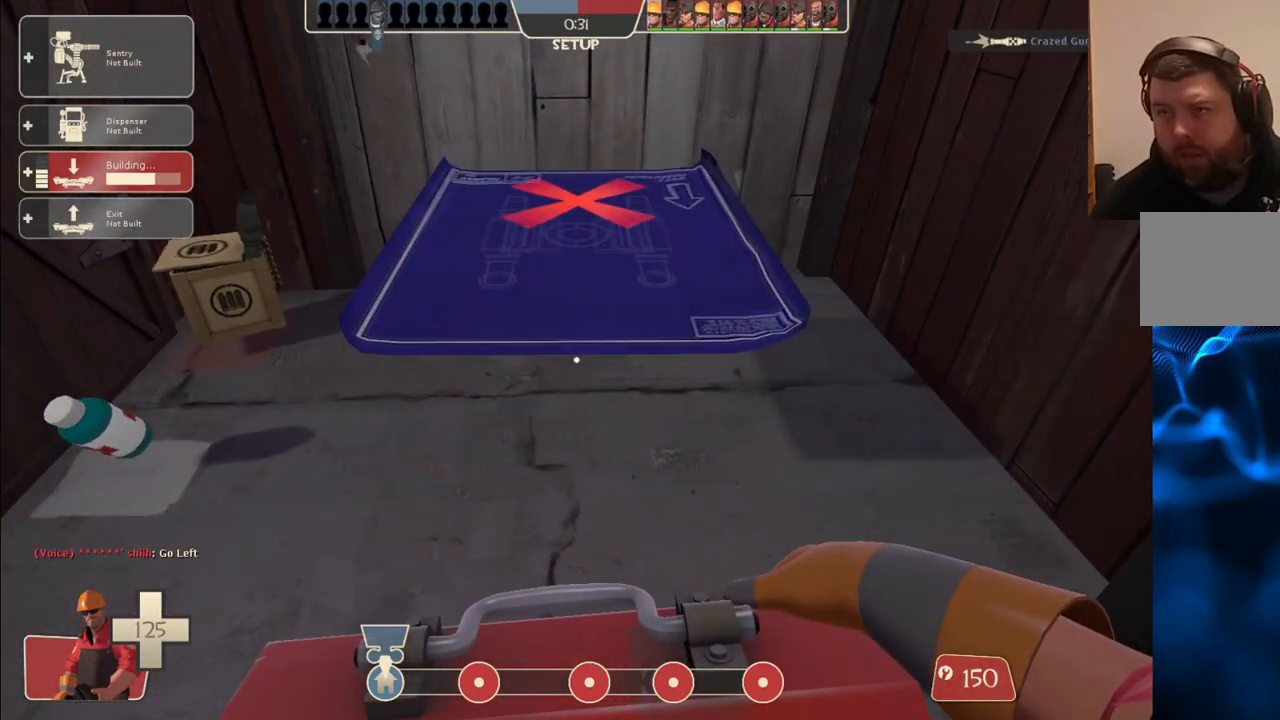
{"buttons": [], "left_stick": "center", "right_stick": "center", "events": [[33, "R2", "down"], [67, "left_stick", "up"], [167, "R2", "up"], [167, "left_stick", "center"], [267, "R2", "down"], [367, "R2", "up"]]}
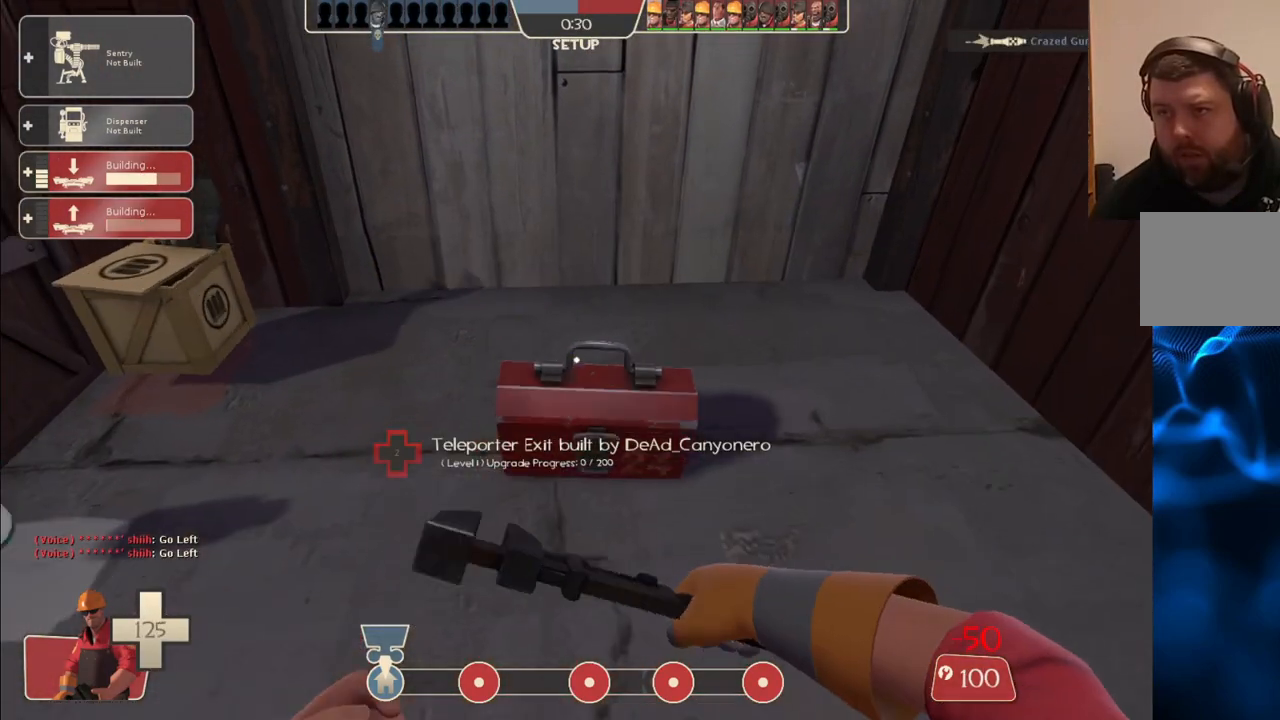
{"buttons": [], "left_stick": "up-left", "right_stick": "center", "events": [[50, "R2", "down"], [100, "R2", "up"], [150, "left_stick", "up-left"], [300, "right_stick", "left"], [350, "right_stick", "center"]]}
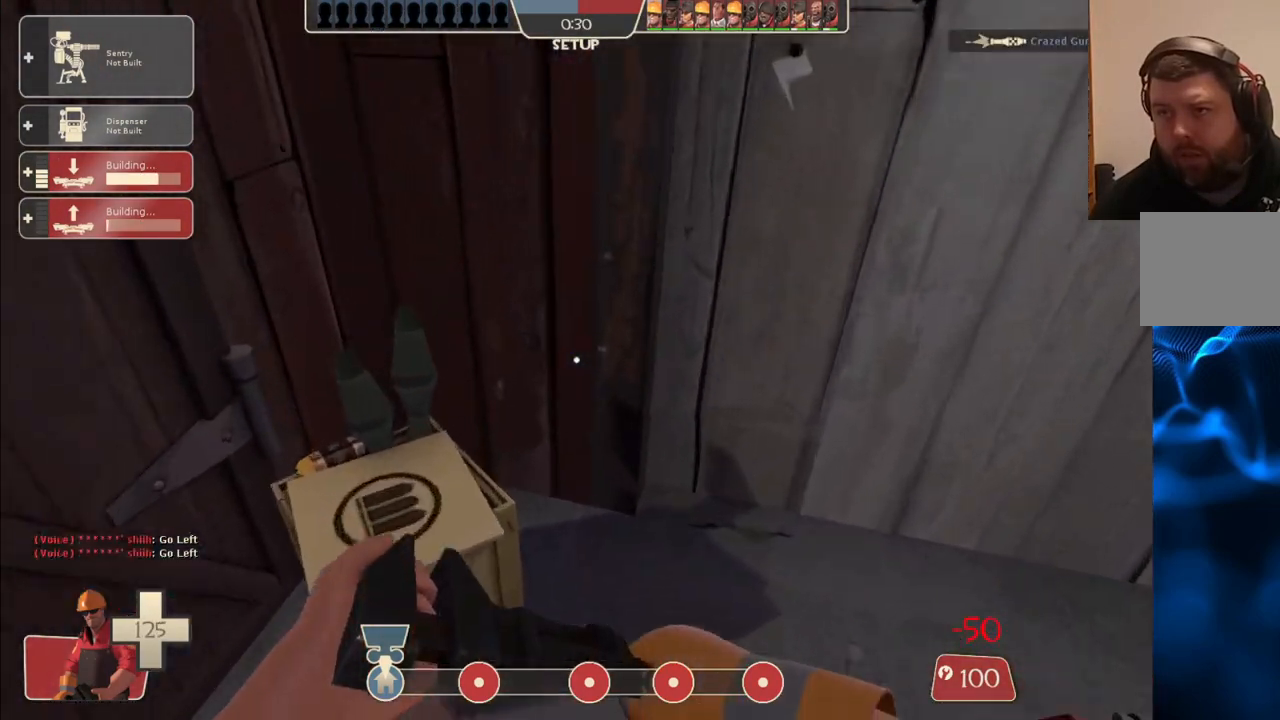
{"buttons": [], "left_stick": "up-left", "right_stick": "center", "events": [[100, "right_stick", "left"], [217, "left_stick", "left"], [400, "right_stick", "center"], [433, "left_stick", "up-left"]]}
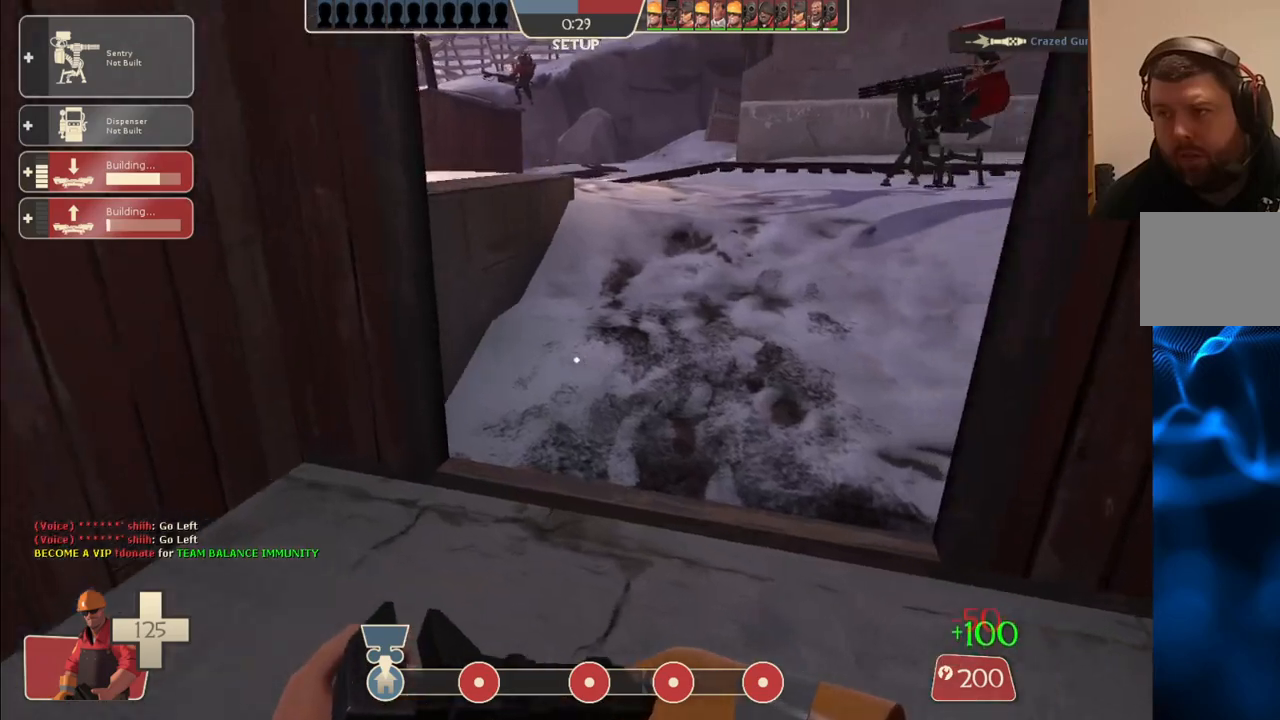
{"buttons": ["R2"], "left_stick": "up-right", "right_stick": "center", "events": [[83, "left_stick", "center"], [183, "DPAD_LEFT", "down"], [250, "DPAD_LEFT", "up"], [383, "left_stick", "right"], [450, "left_stick", "up-right"], [500, "R2", "down"]]}
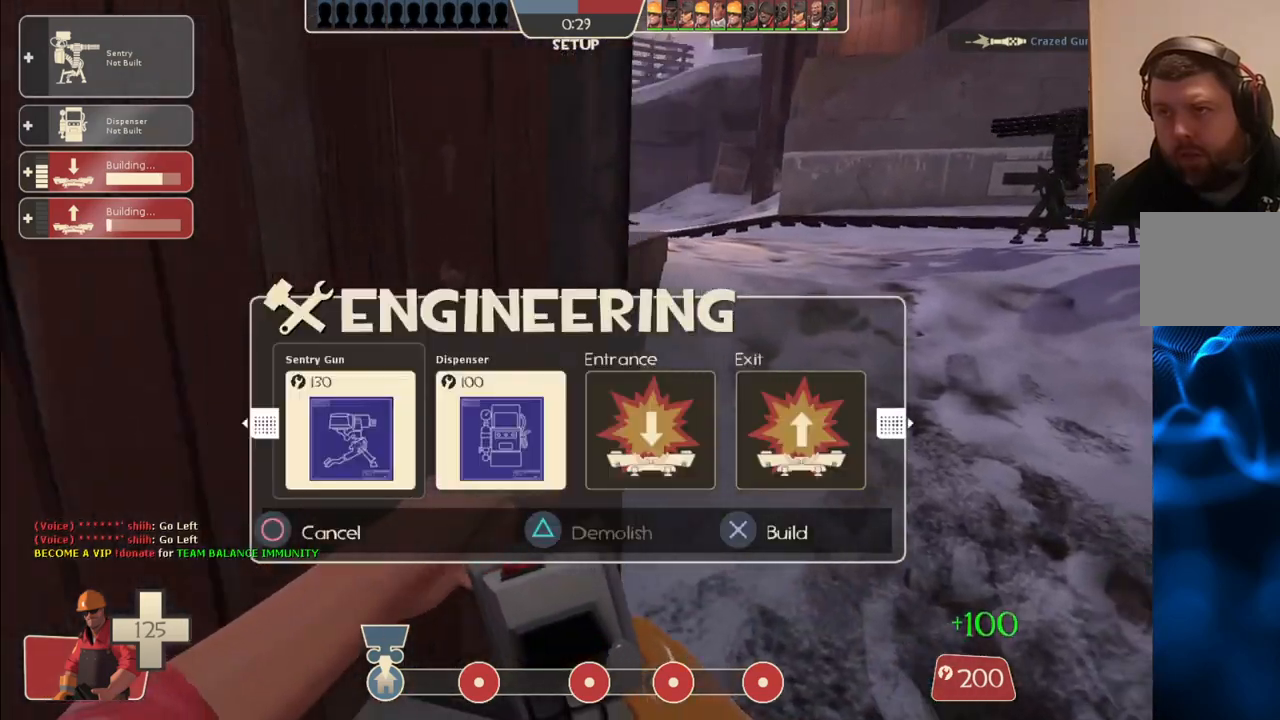
{"buttons": [], "left_stick": "up", "right_stick": "center", "events": [[150, "R2", "up"], [250, "left_stick", "up"]]}
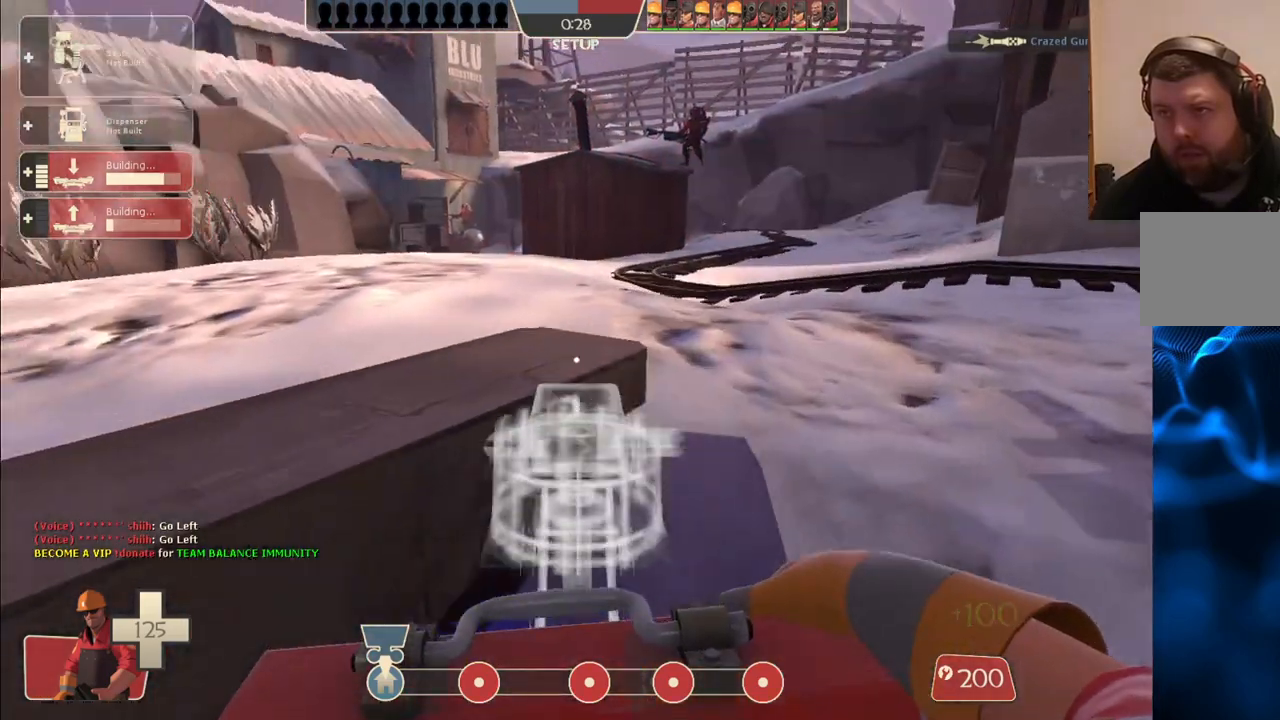
{"buttons": [], "left_stick": "up-left", "right_stick": "center", "events": [[483, "left_stick", "up-left"]]}
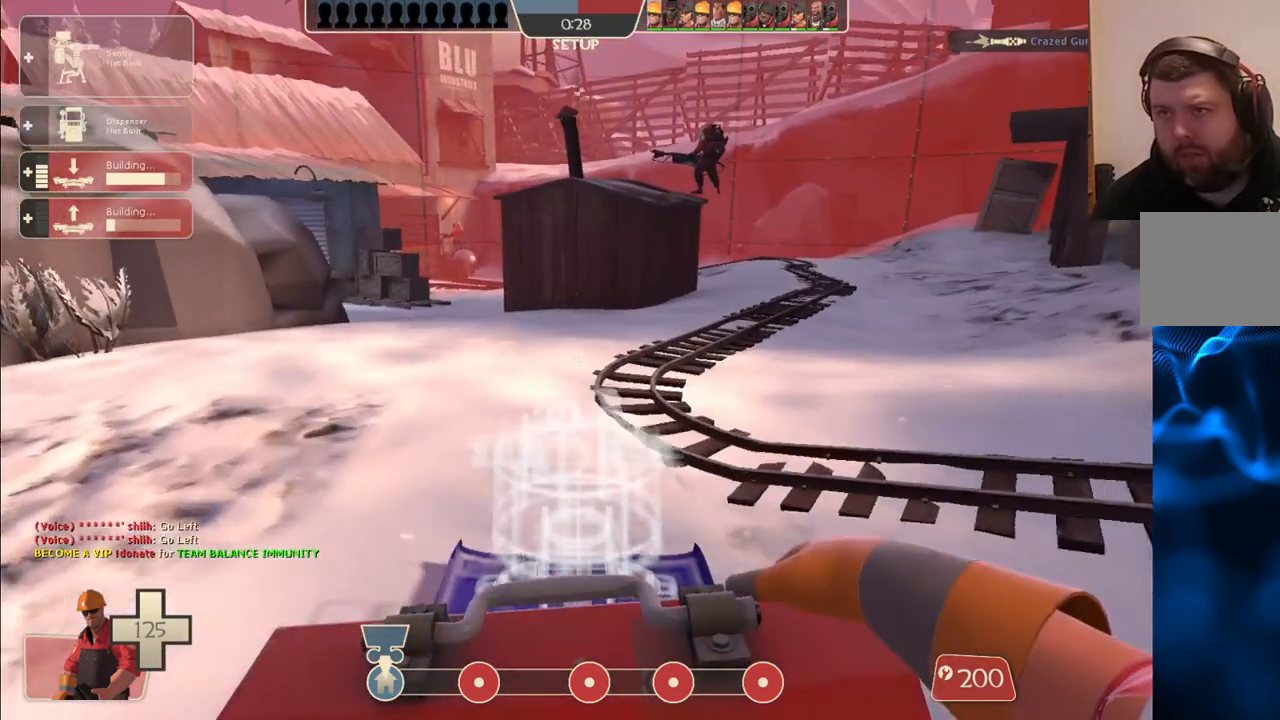
{"buttons": [], "left_stick": "up-left", "right_stick": "center", "events": []}
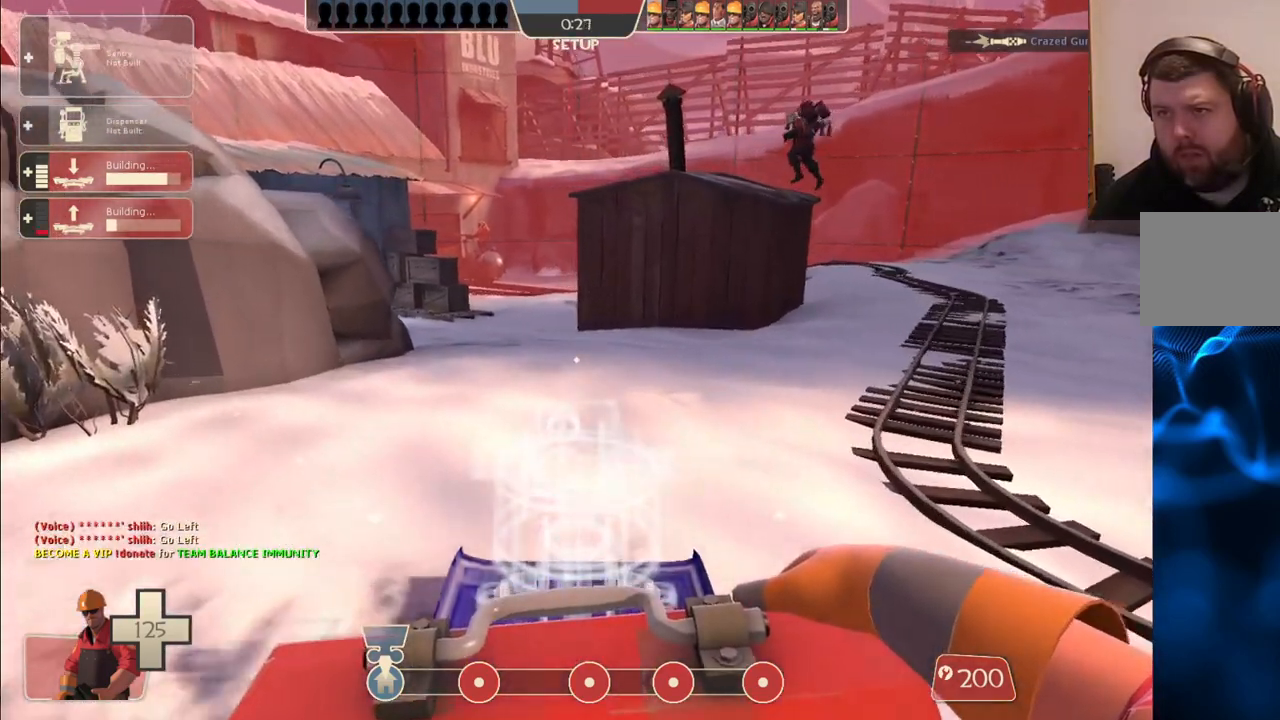
{"buttons": [], "left_stick": "up-left", "right_stick": "center", "events": []}
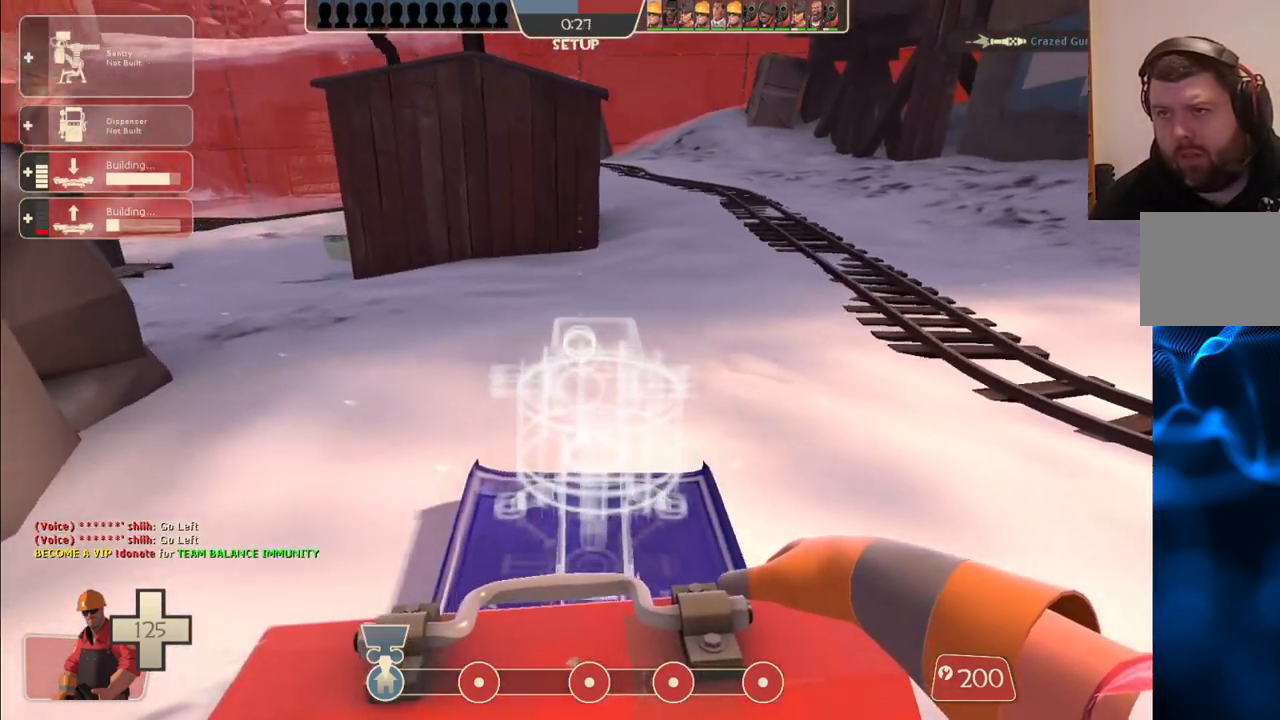
{"buttons": ["R2"], "left_stick": "center", "right_stick": "center", "events": [[200, "left_stick", "center"], [267, "R2", "down"]]}
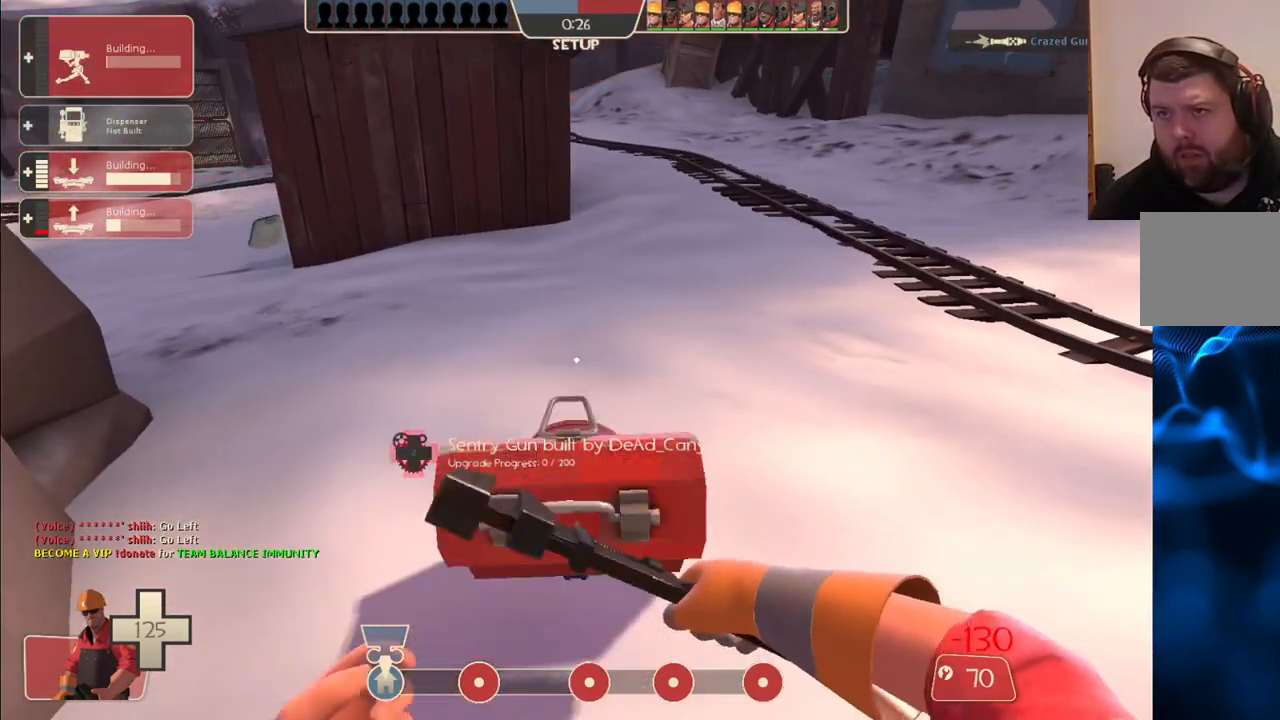
{"buttons": ["R2"], "left_stick": "center", "right_stick": "center", "events": []}
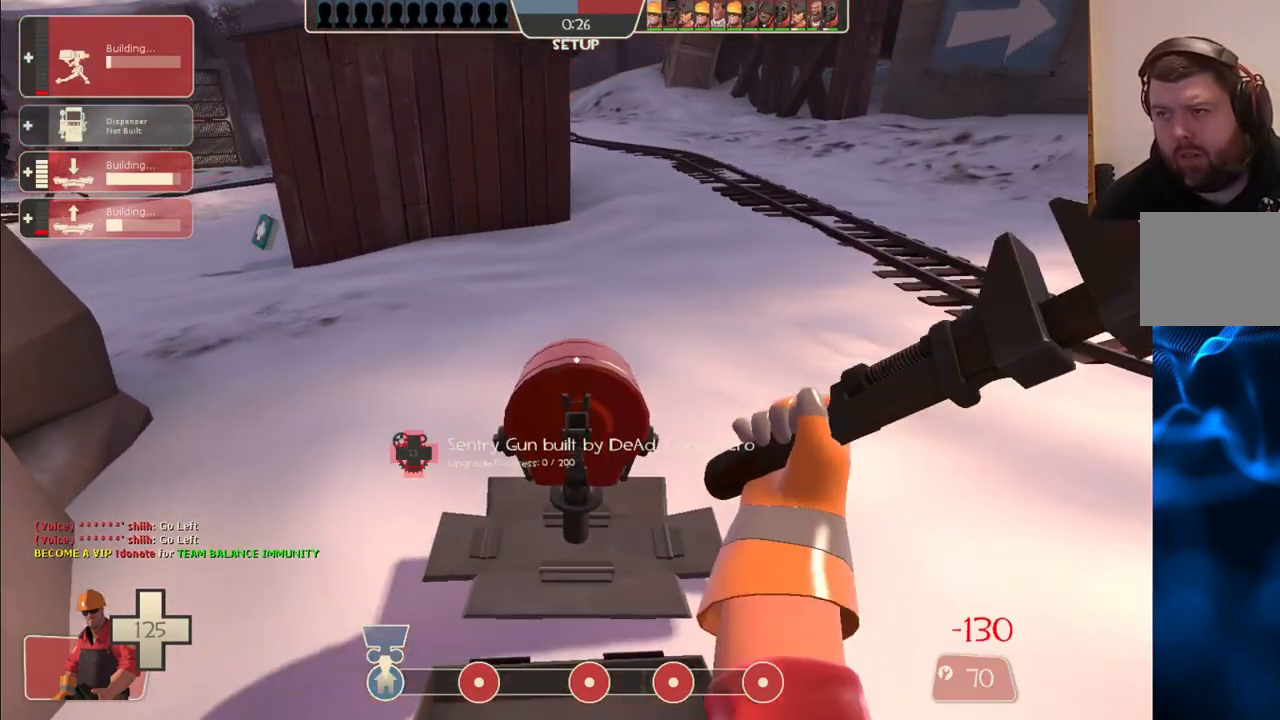
{"buttons": ["R2"], "left_stick": "center", "right_stick": "center", "events": []}
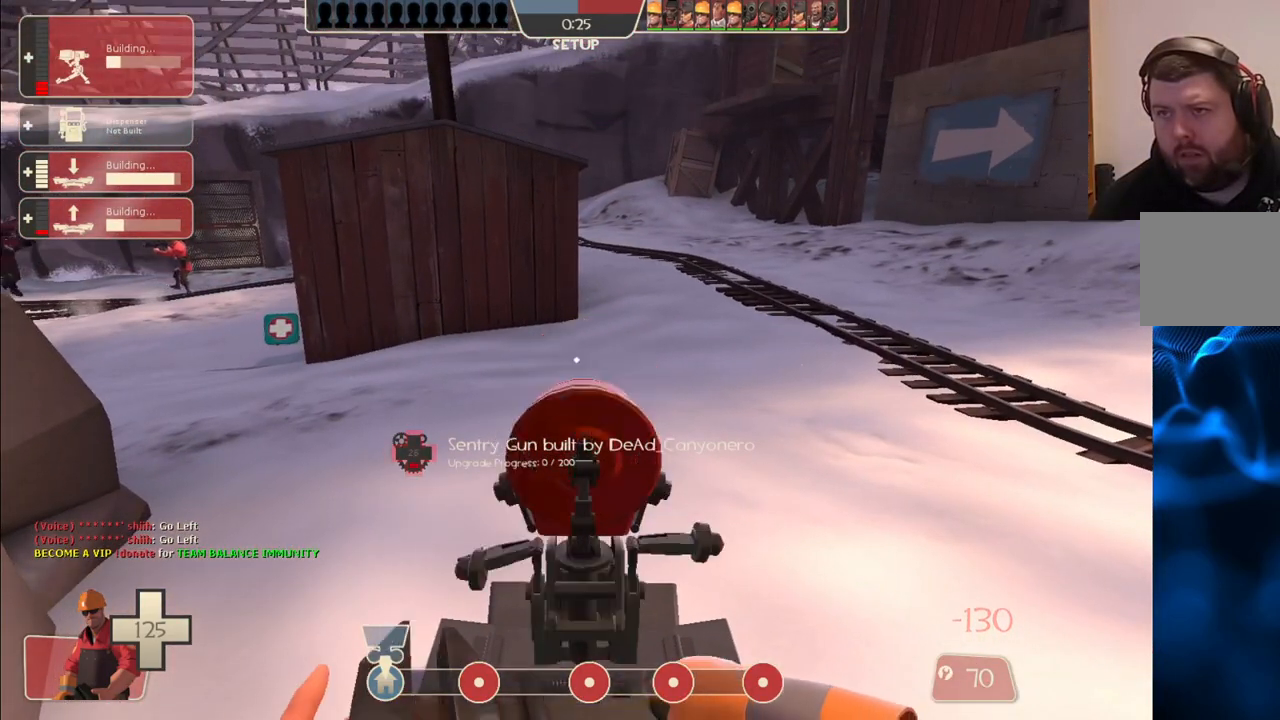
{"buttons": ["R2"], "left_stick": "center", "right_stick": "center", "events": []}
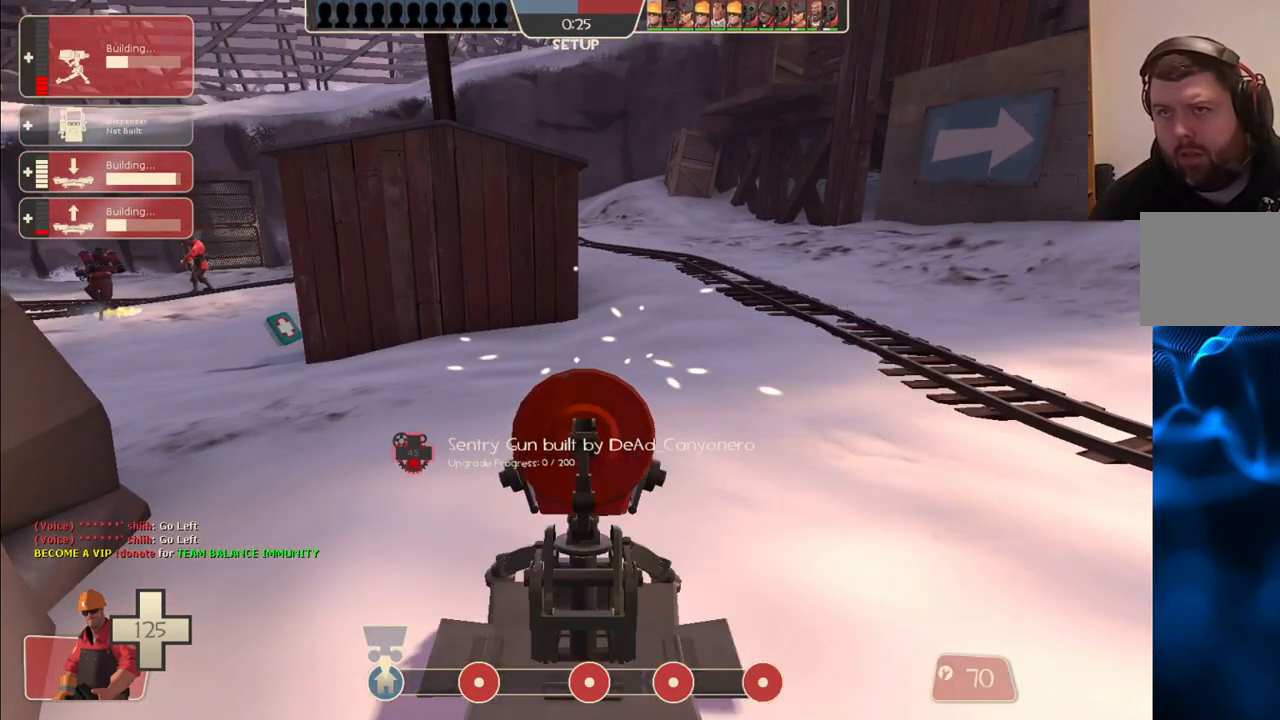
{"buttons": ["R2"], "left_stick": "center", "right_stick": "center", "events": []}
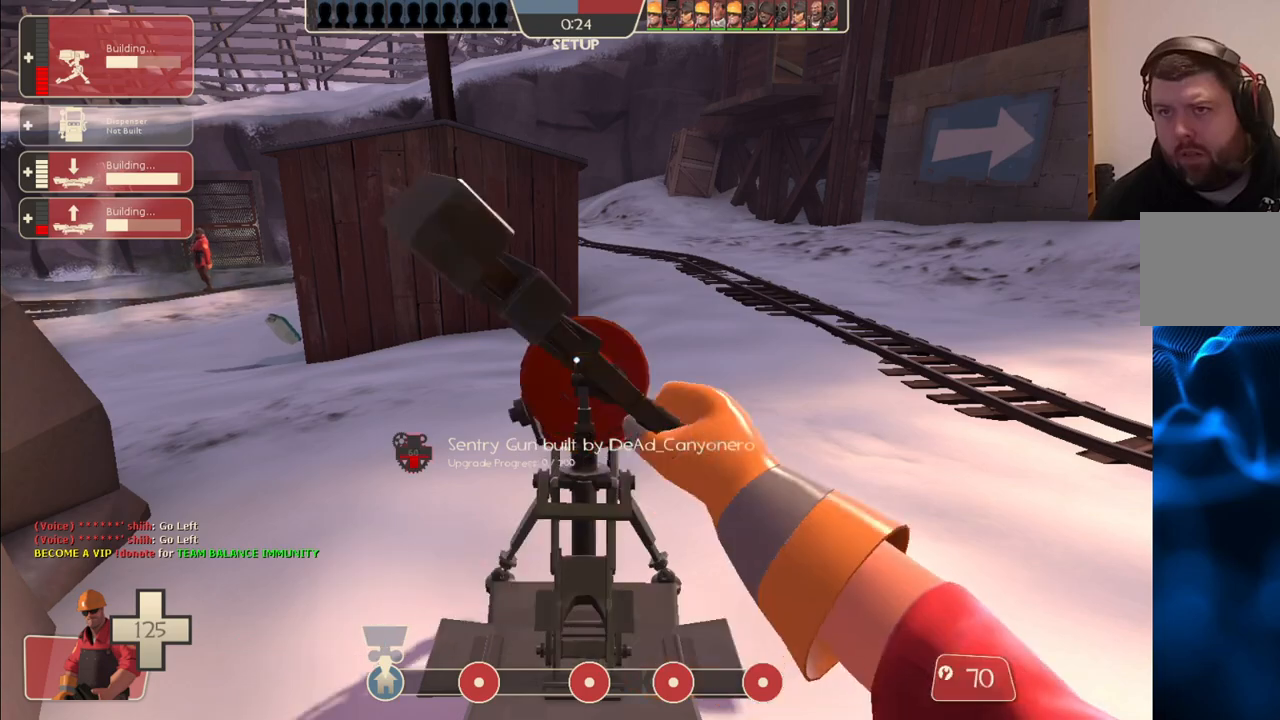
{"buttons": ["R2"], "left_stick": "up-left", "right_stick": "left", "events": [[67, "left_stick", "right"], [150, "left_stick", "up-right"], [183, "right_stick", "left"], [300, "right_stick", "center"], [400, "left_stick", "up-left"], [467, "right_stick", "left"]]}
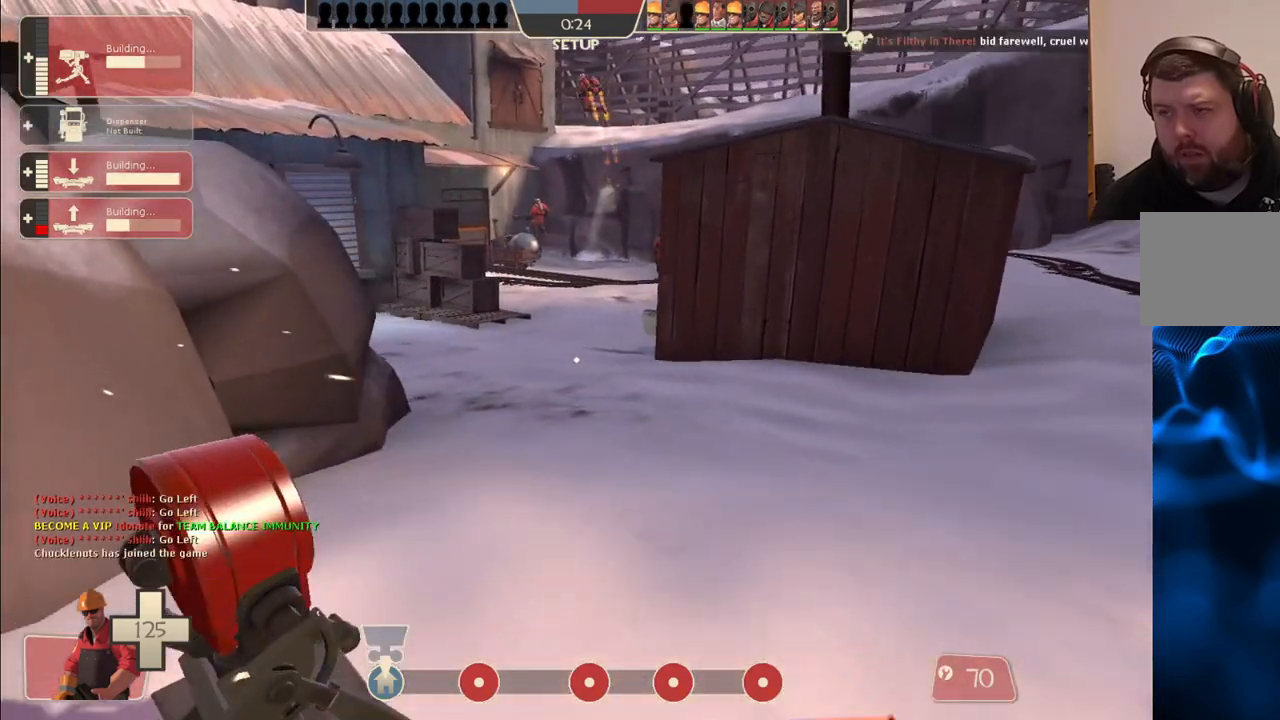
{"buttons": ["R2"], "left_stick": "center", "right_stick": "center", "events": [[67, "left_stick", "center"], [67, "right_stick", "center"]]}